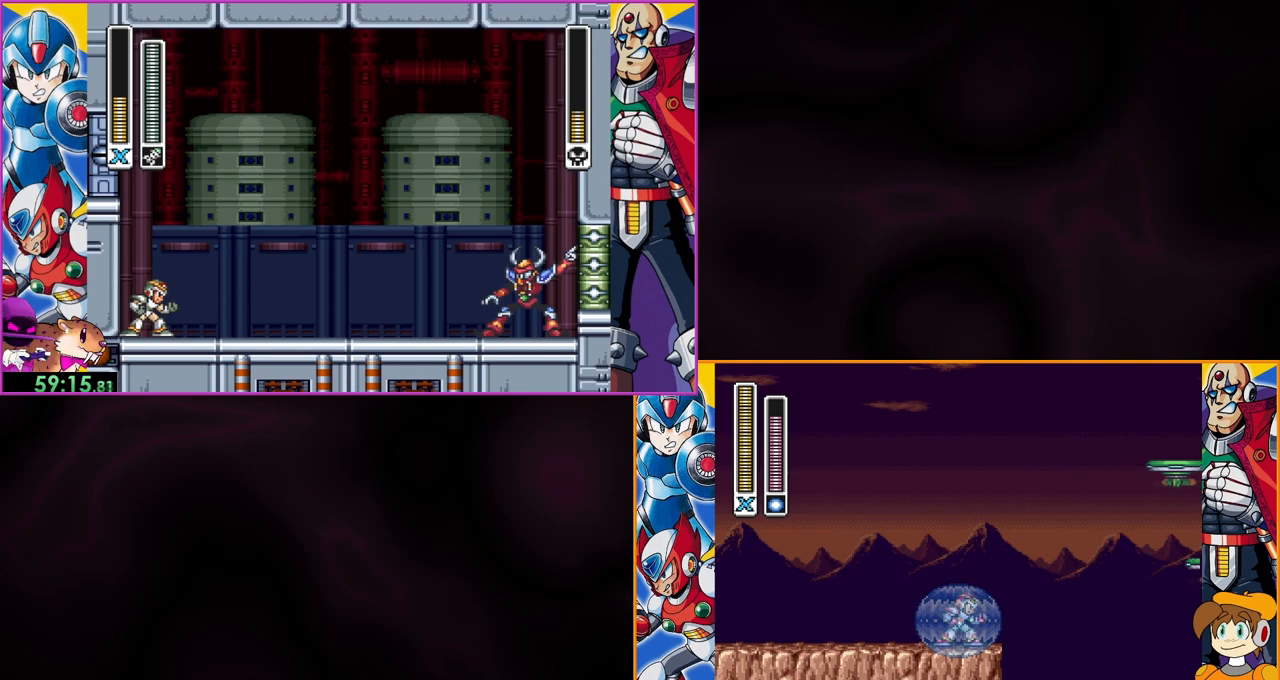
Gameplay with a controller (Nintendo layout); each line is a JSON object with the inputs held at the frame after it. "events" lists button and stick changes between this image and that frame as [ms after this image, input, new state], when the widget could be followed in between. Not read: DPAD_RIGHT L3 R3.
{"buttons": [], "events": []}
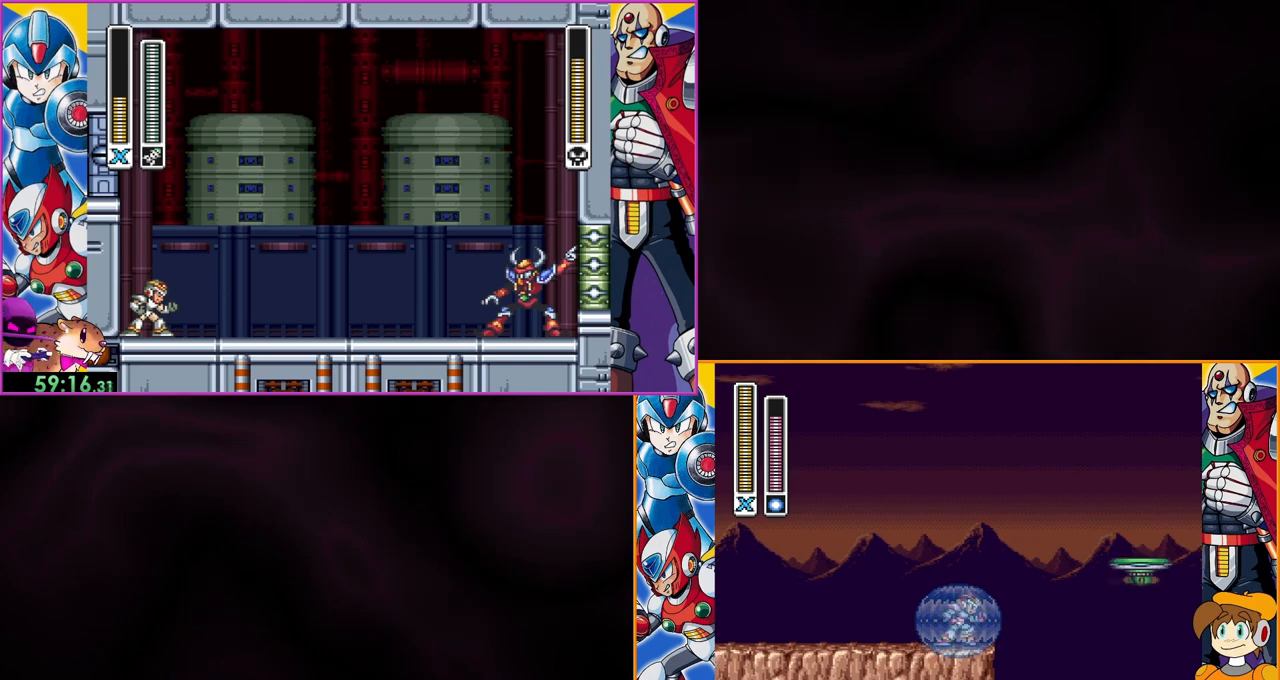
{"buttons": ["B"], "events": [[233, "B", "down"]]}
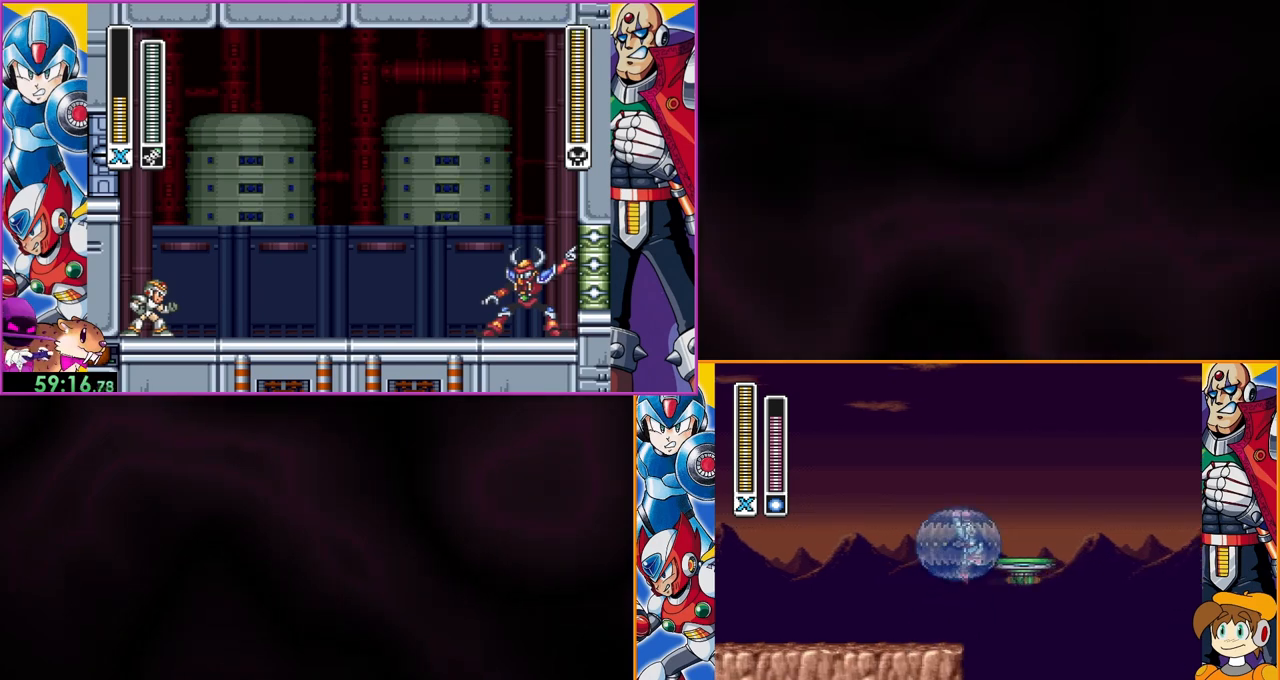
{"buttons": [], "events": [[233, "B", "up"]]}
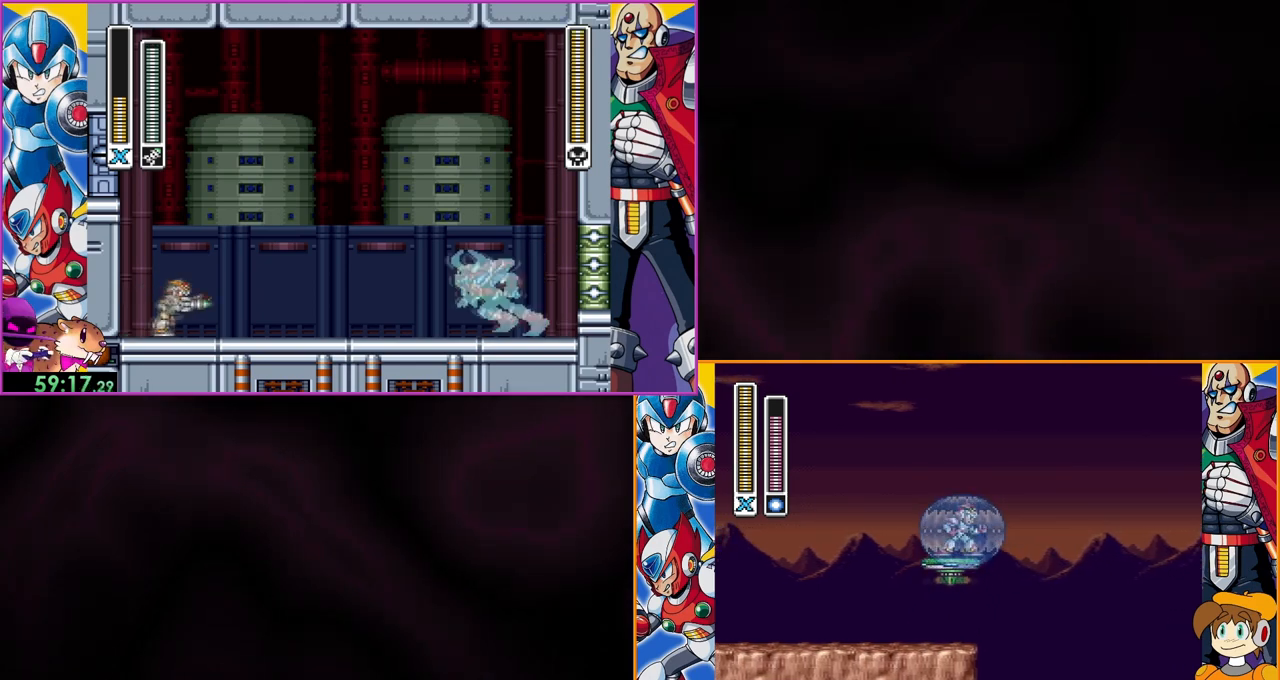
{"buttons": [], "events": [[100, "DPAD_LEFT", "down"], [233, "DPAD_LEFT", "up"]]}
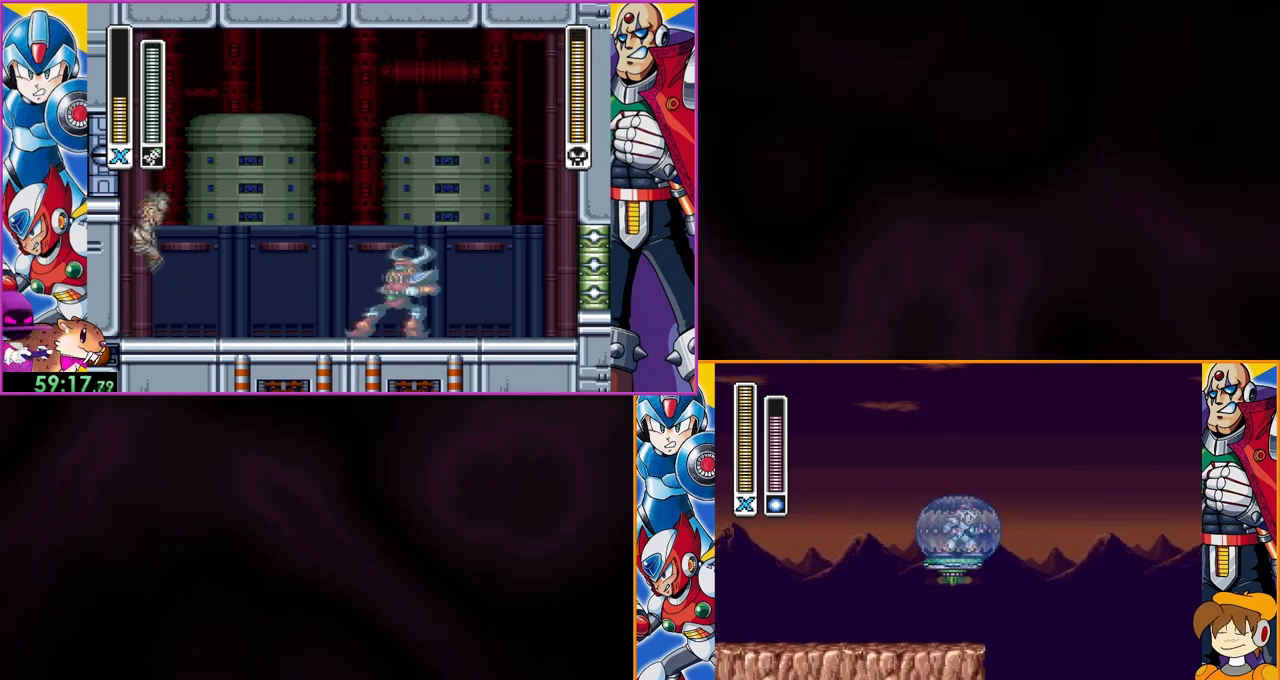
{"buttons": [], "events": []}
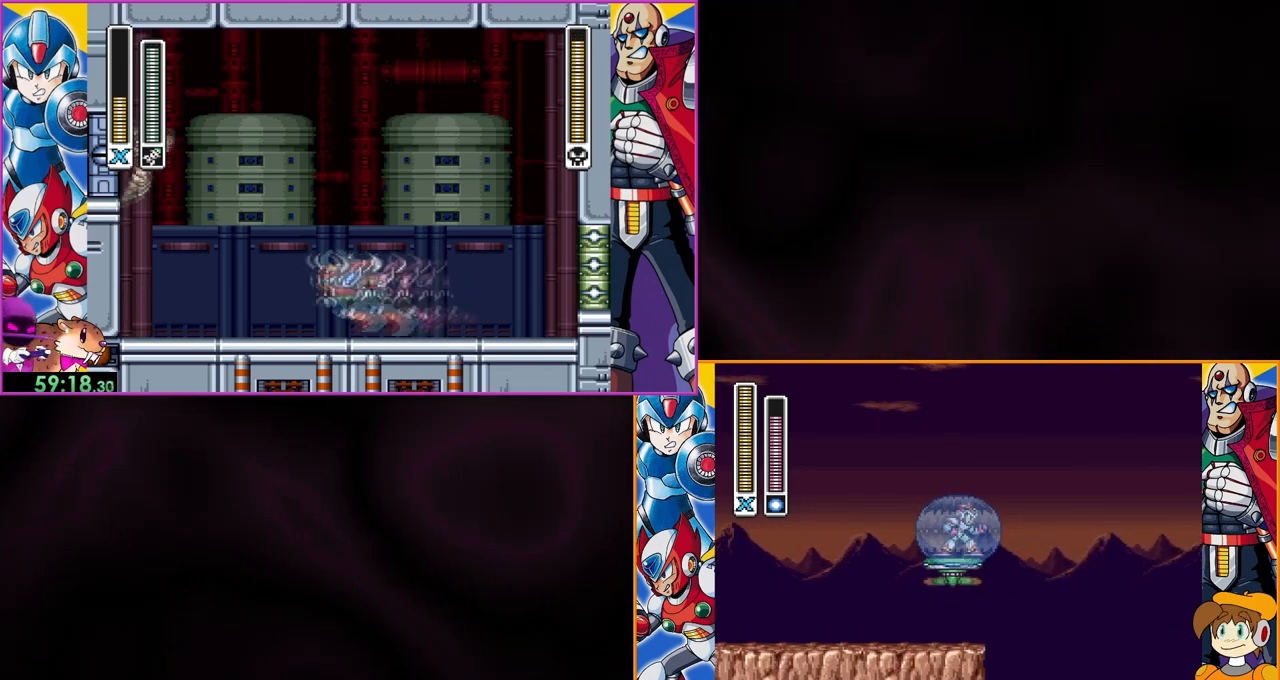
{"buttons": [], "events": []}
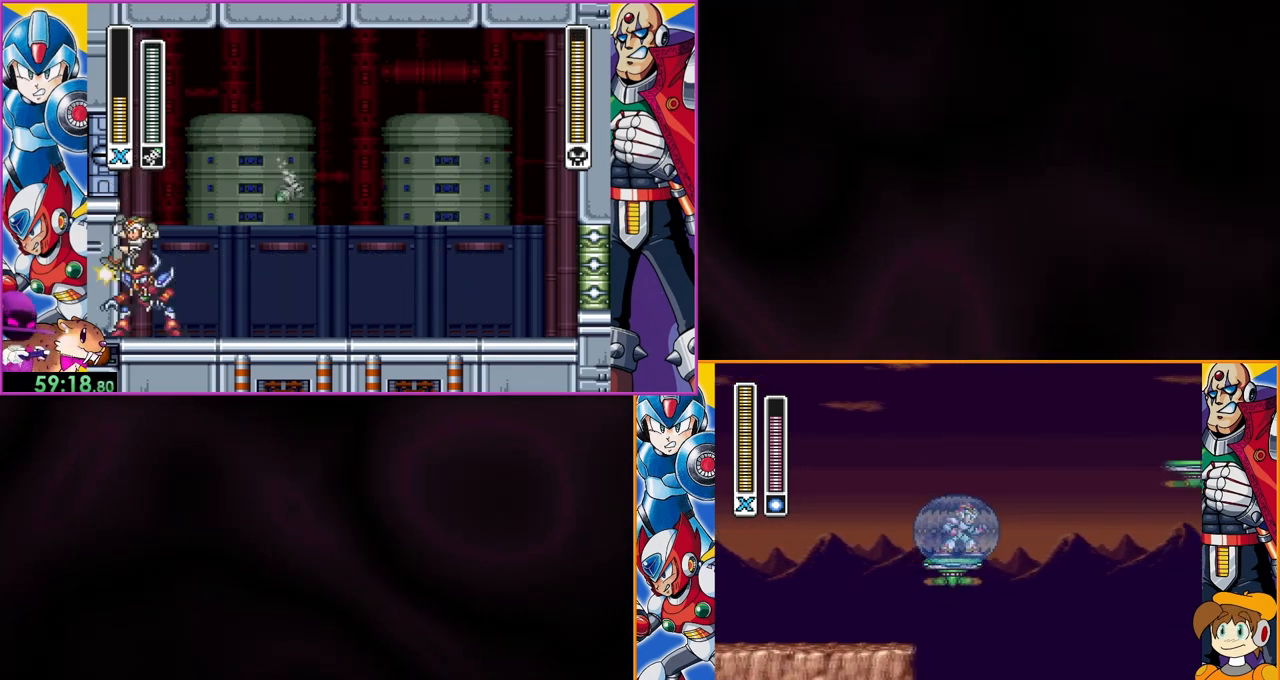
{"buttons": ["B"], "events": [[333, "B", "down"]]}
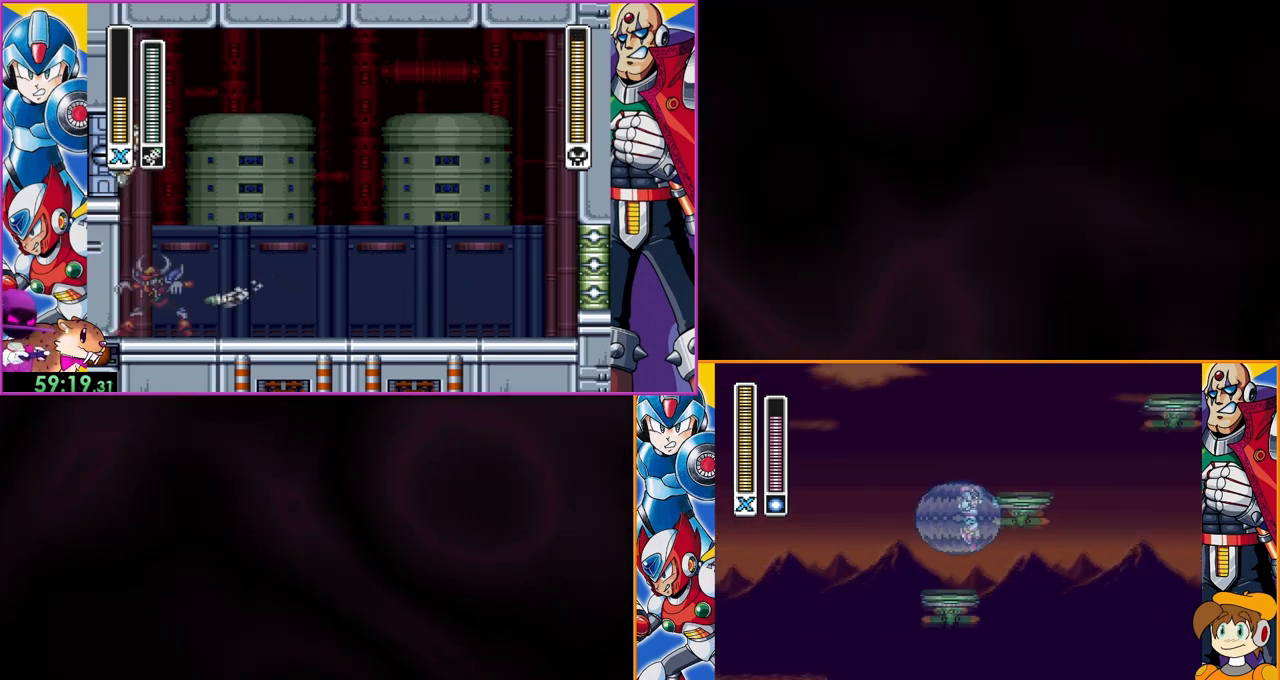
{"buttons": ["B"], "events": [[167, "B", "up"], [267, "B", "down"]]}
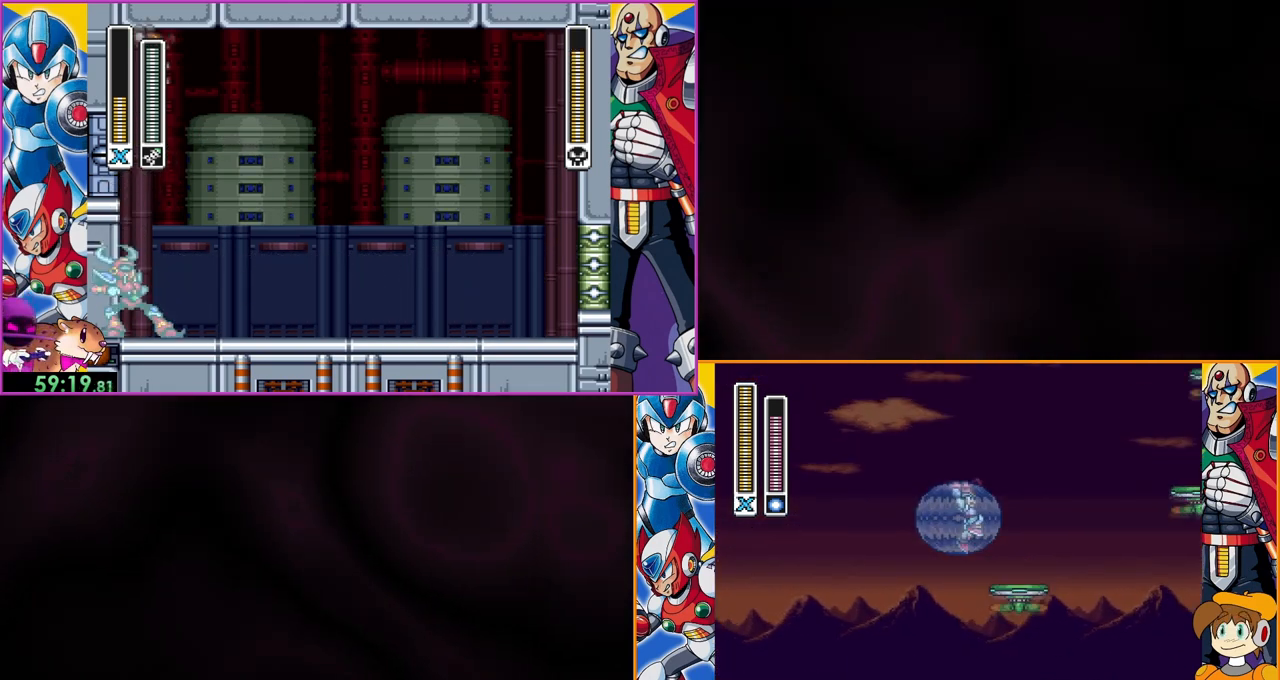
{"buttons": [], "events": [[33, "B", "up"]]}
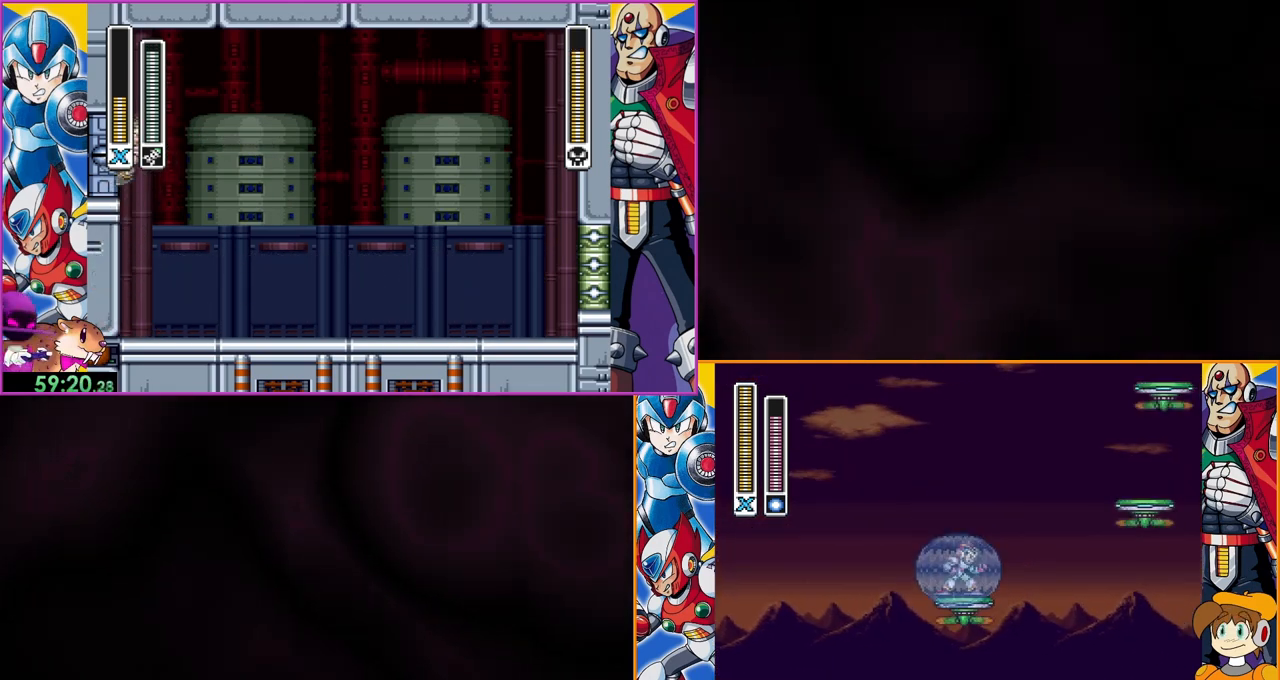
{"buttons": [], "events": []}
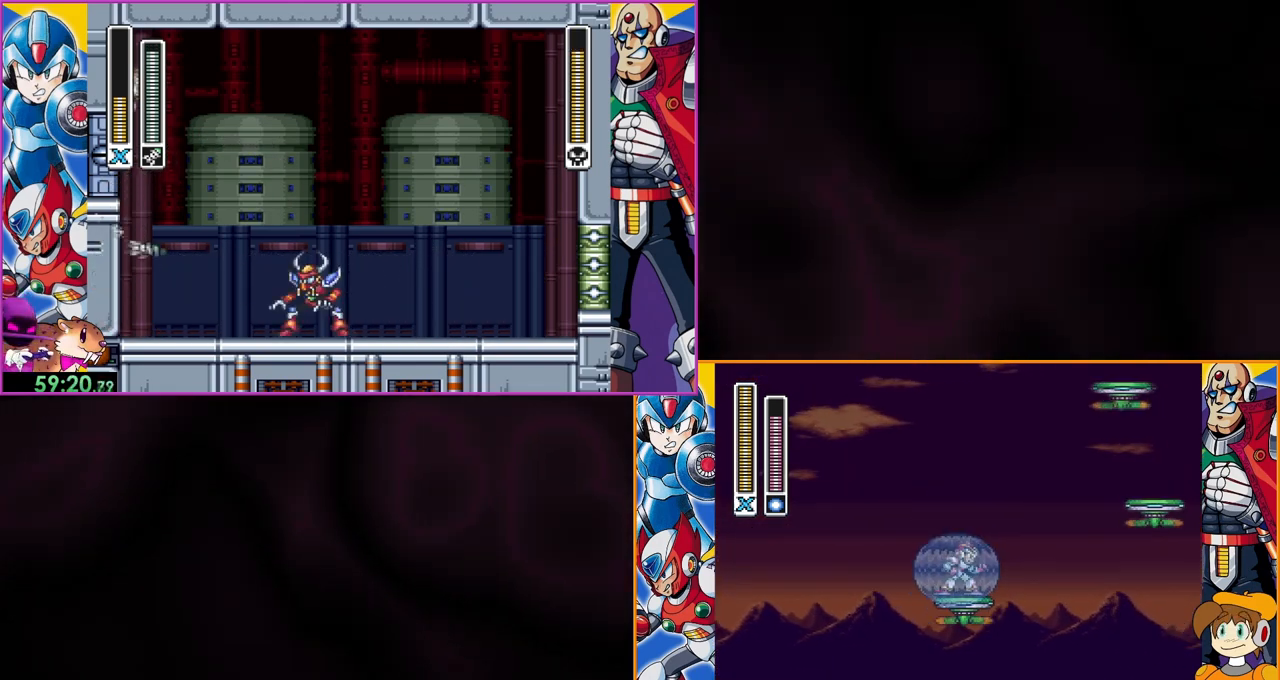
{"buttons": [], "events": [[400, "DPAD_LEFT", "down"], [500, "DPAD_LEFT", "up"]]}
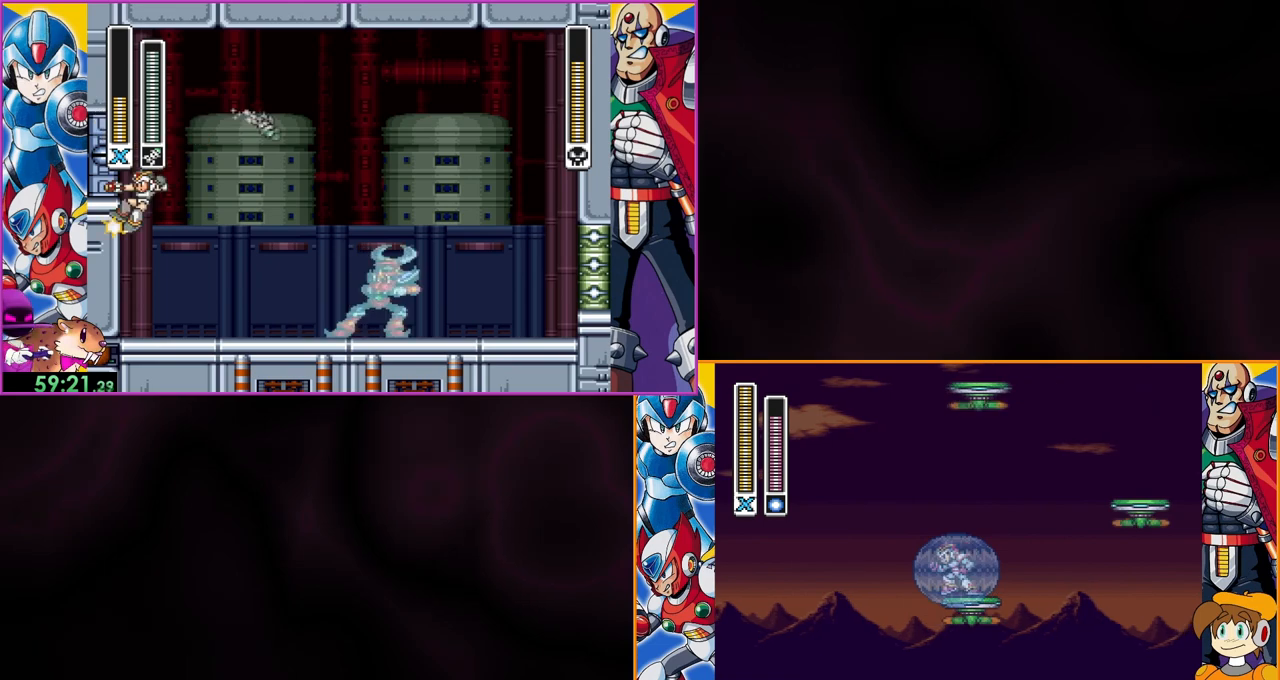
{"buttons": [], "events": [[233, "DPAD_LEFT", "down"], [333, "DPAD_LEFT", "up"]]}
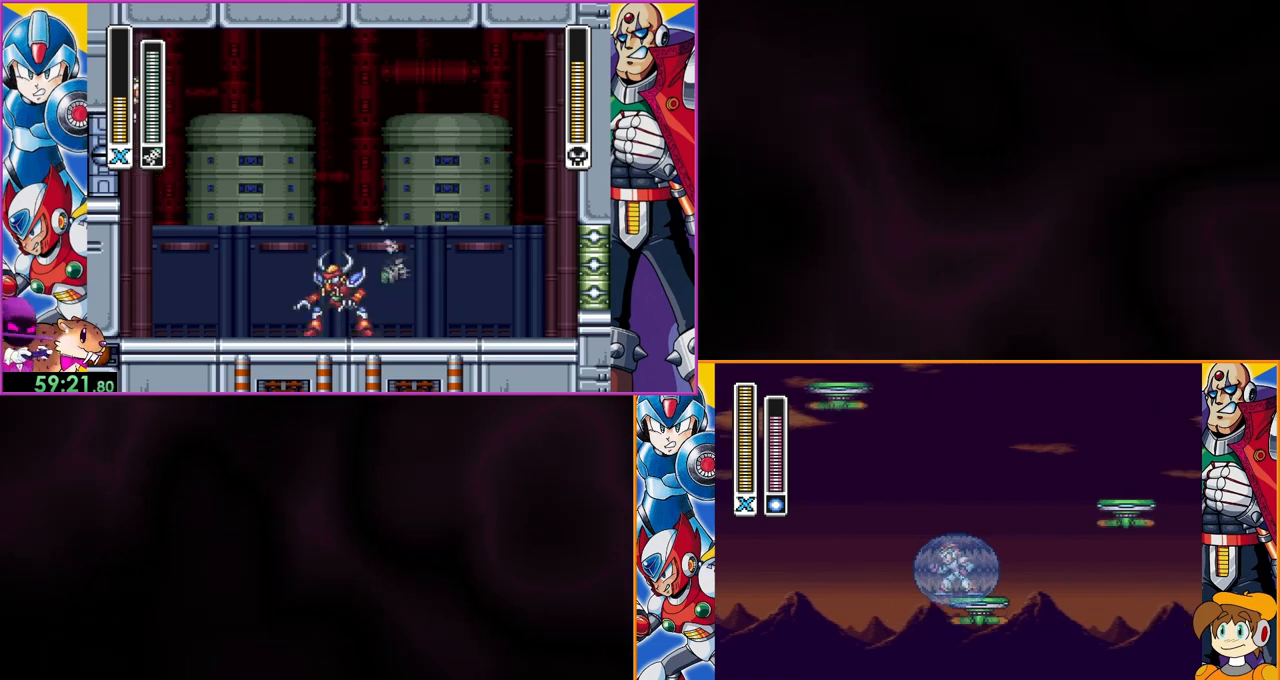
{"buttons": [], "events": []}
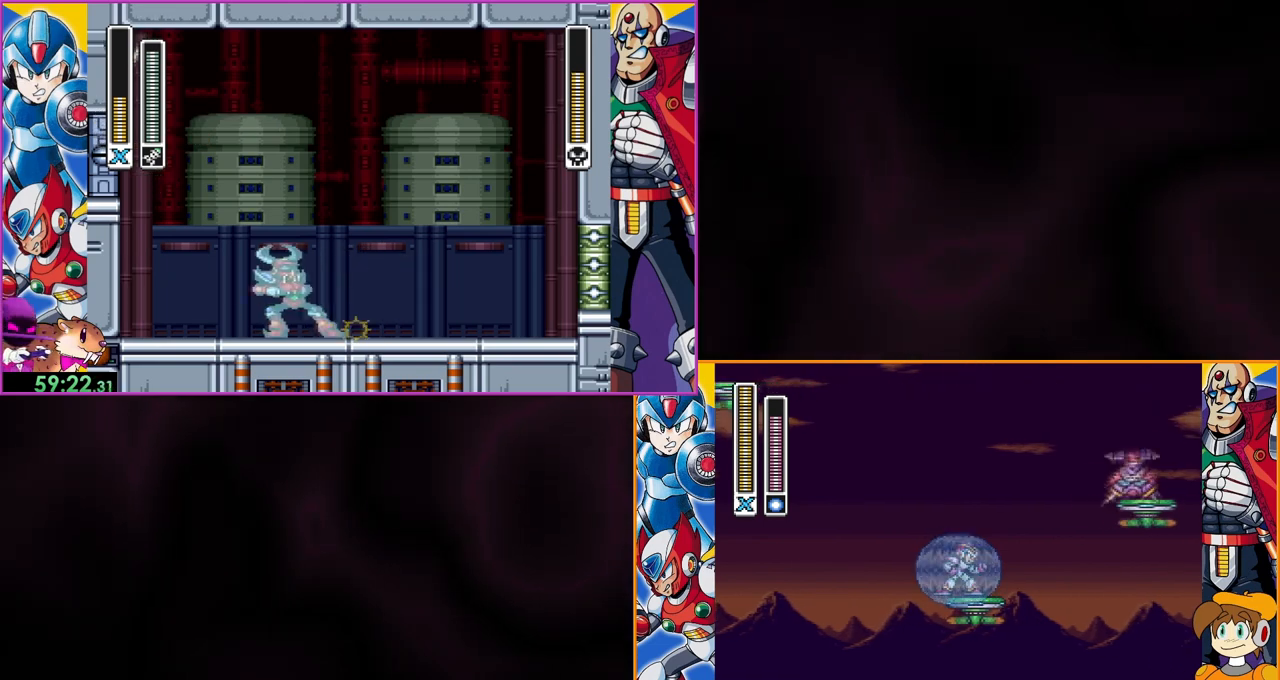
{"buttons": ["B"], "events": [[167, "B", "down"]]}
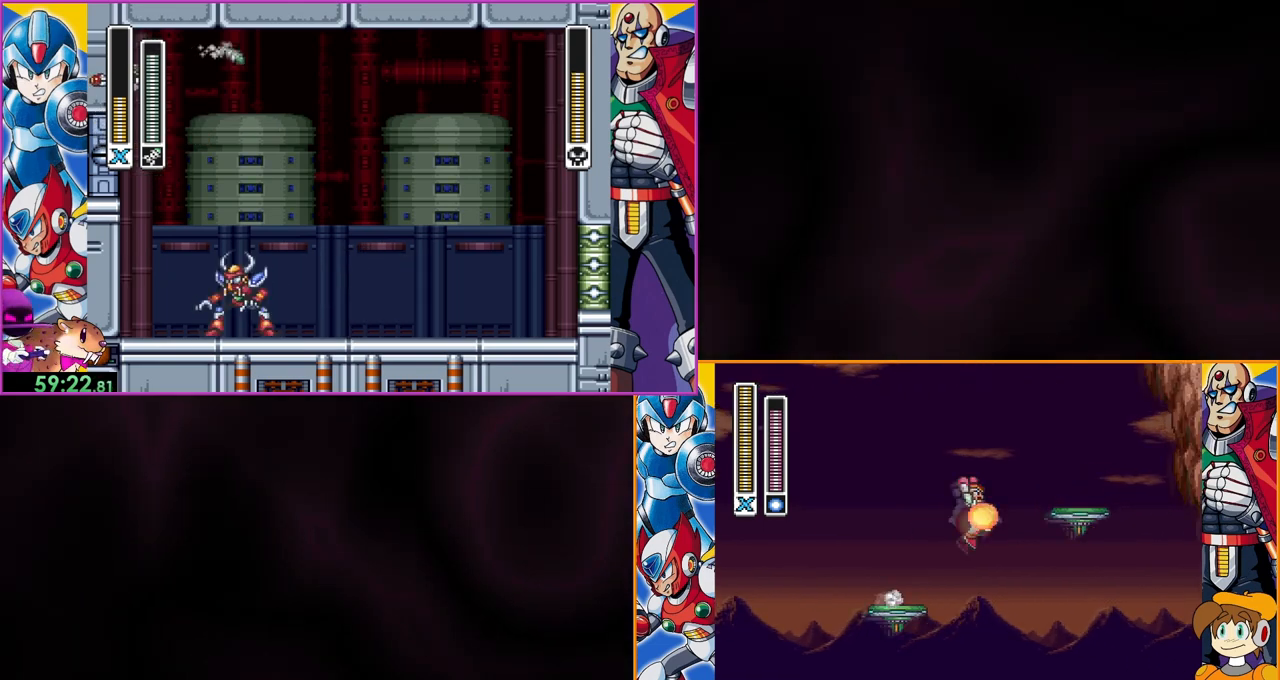
{"buttons": ["B"], "events": [[233, "B", "up"], [367, "B", "down"]]}
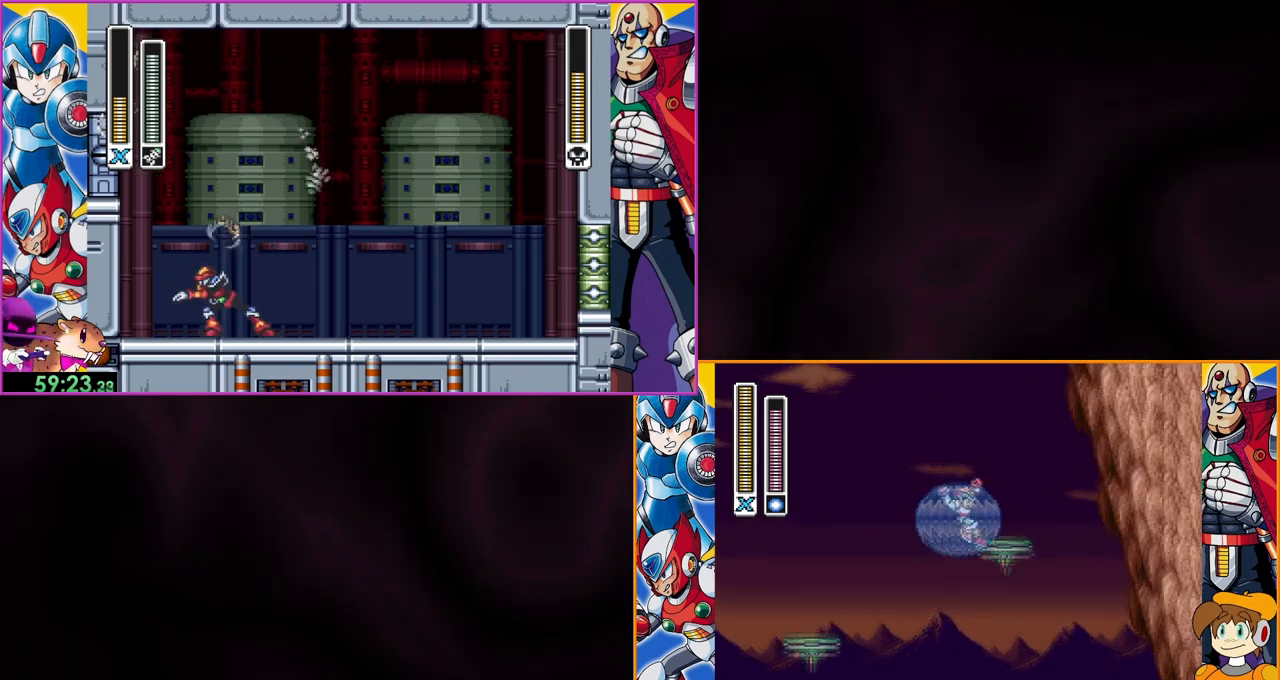
{"buttons": [], "events": [[433, "B", "up"]]}
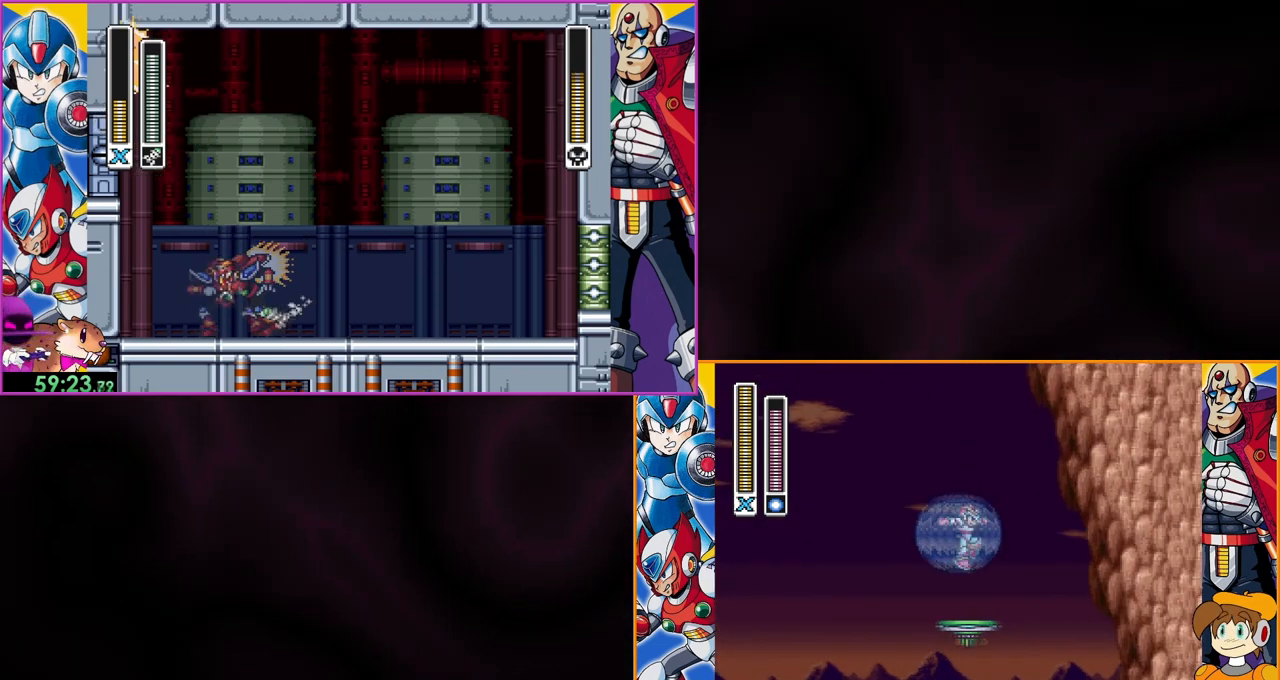
{"buttons": [], "events": [[233, "DPAD_LEFT", "down"], [400, "DPAD_LEFT", "up"]]}
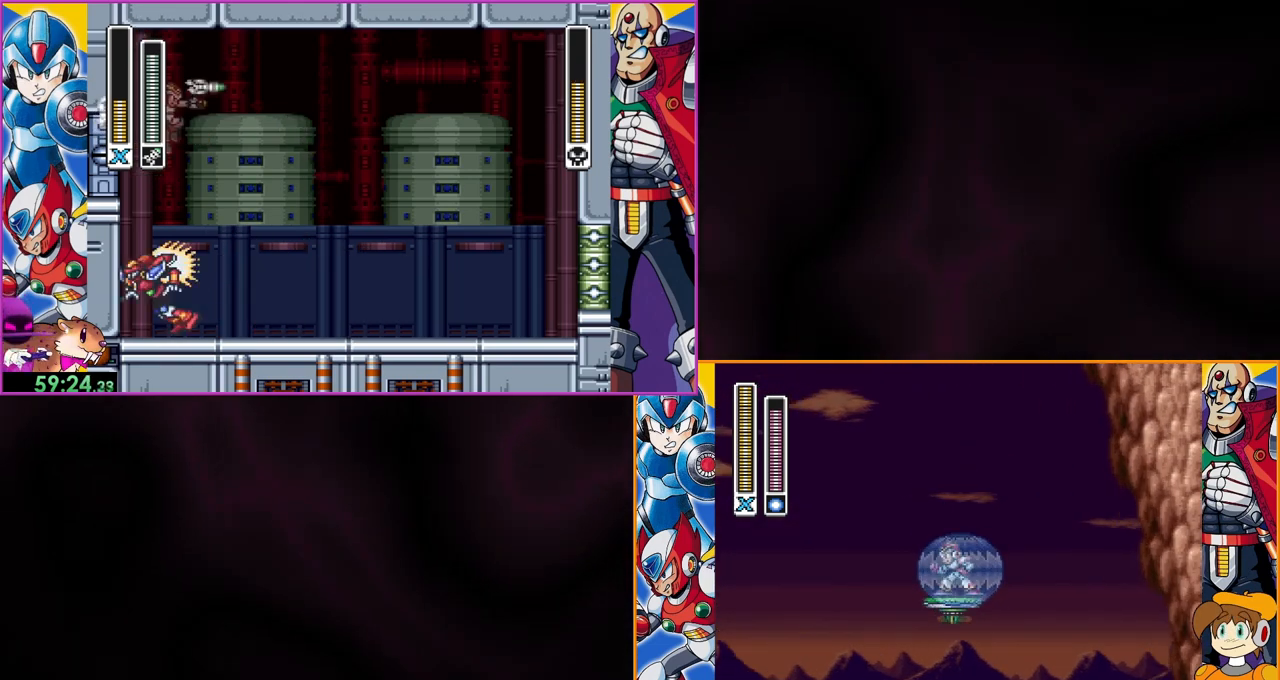
{"buttons": [], "events": [[333, "DPAD_LEFT", "down"], [400, "DPAD_LEFT", "up"]]}
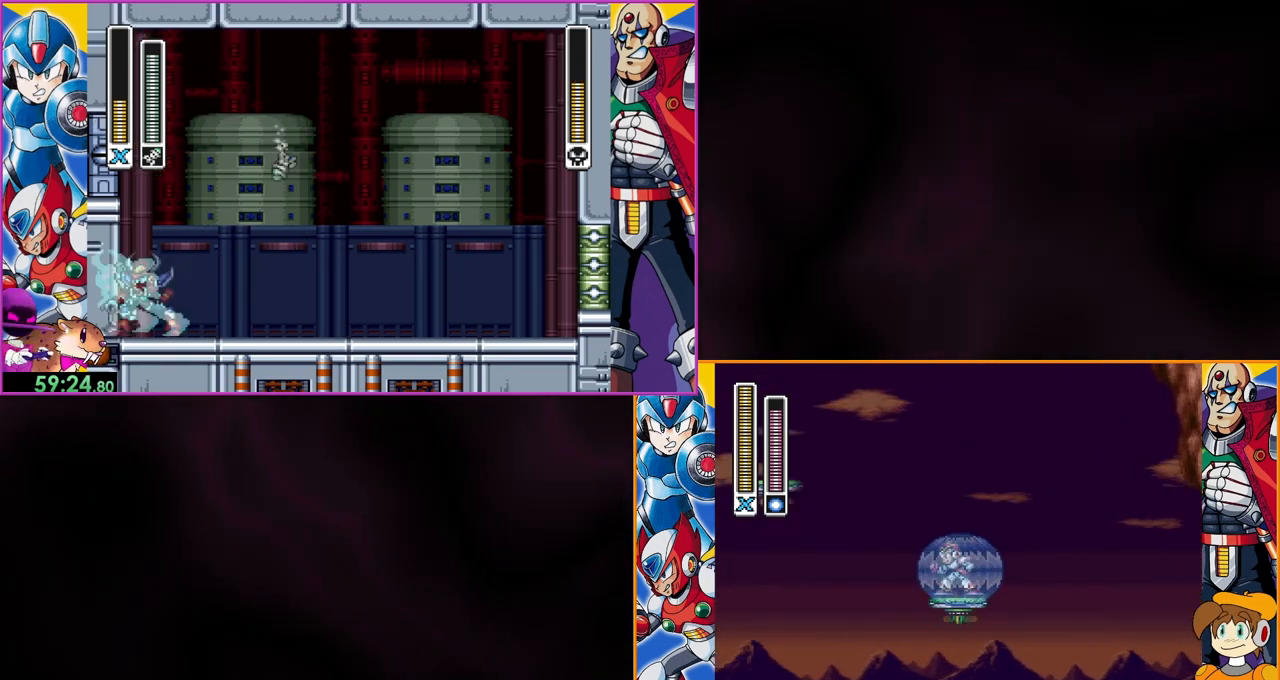
{"buttons": ["B", "DPAD_LEFT"], "events": [[367, "B", "down"], [367, "DPAD_LEFT", "down"]]}
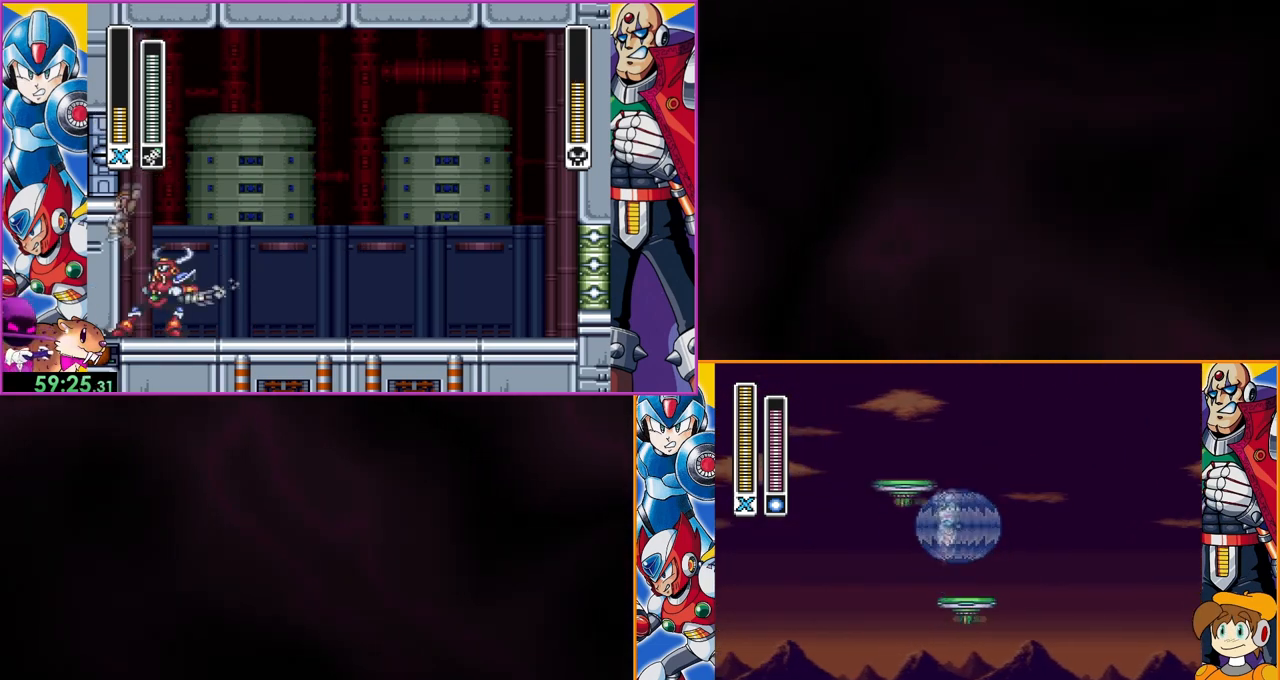
{"buttons": ["B", "DPAD_LEFT"], "events": [[33, "DPAD_LEFT", "up"], [267, "DPAD_LEFT", "down"], [367, "B", "up"], [400, "B", "down"]]}
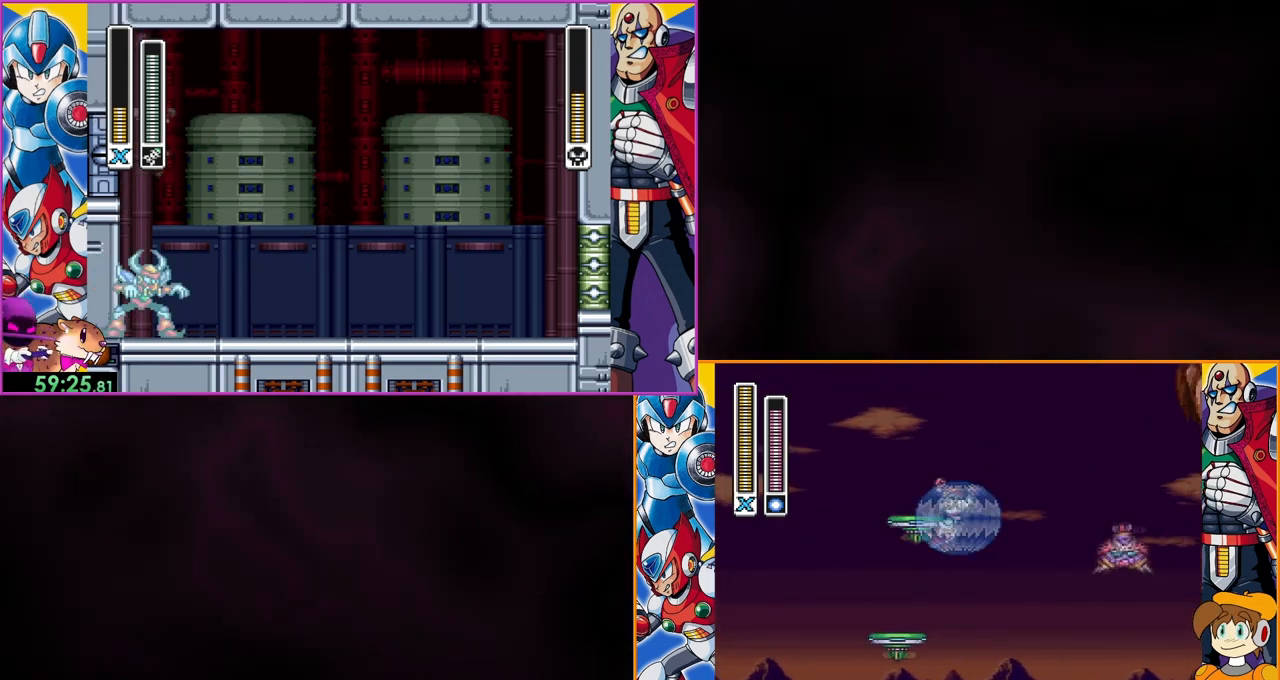
{"buttons": ["DPAD_LEFT"], "events": [[267, "B", "up"], [267, "DPAD_LEFT", "up"], [367, "DPAD_LEFT", "down"]]}
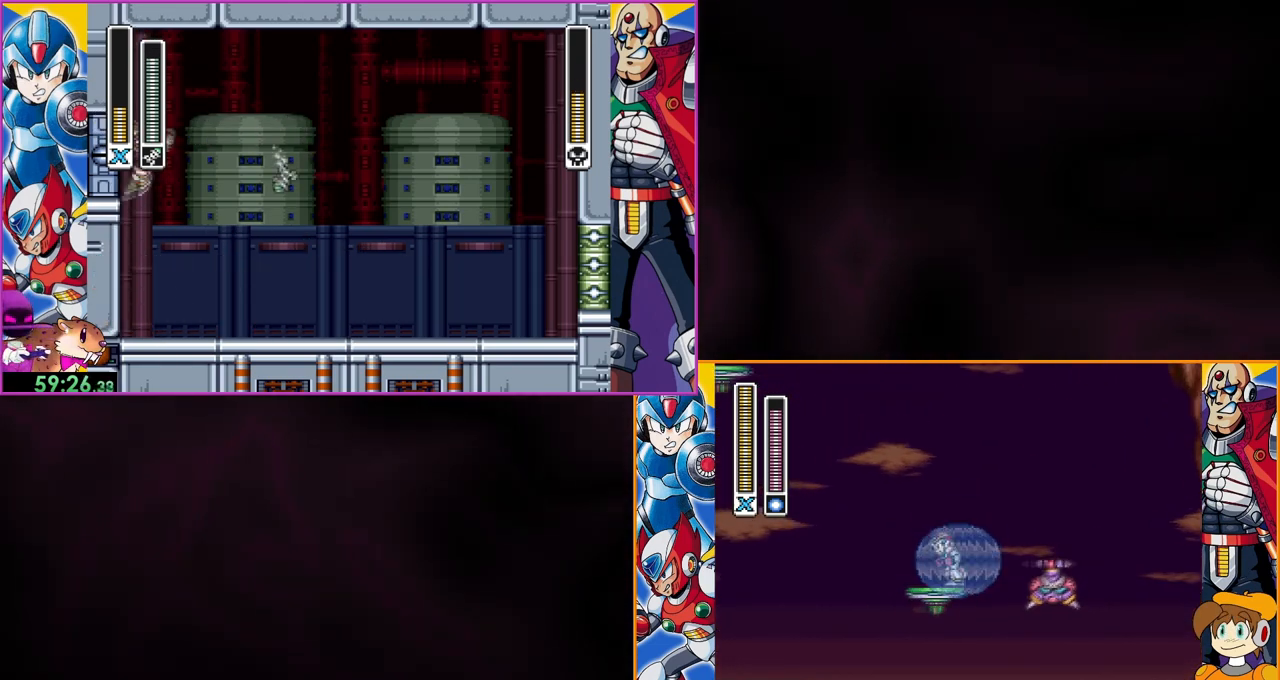
{"buttons": [], "events": [[100, "DPAD_LEFT", "up"]]}
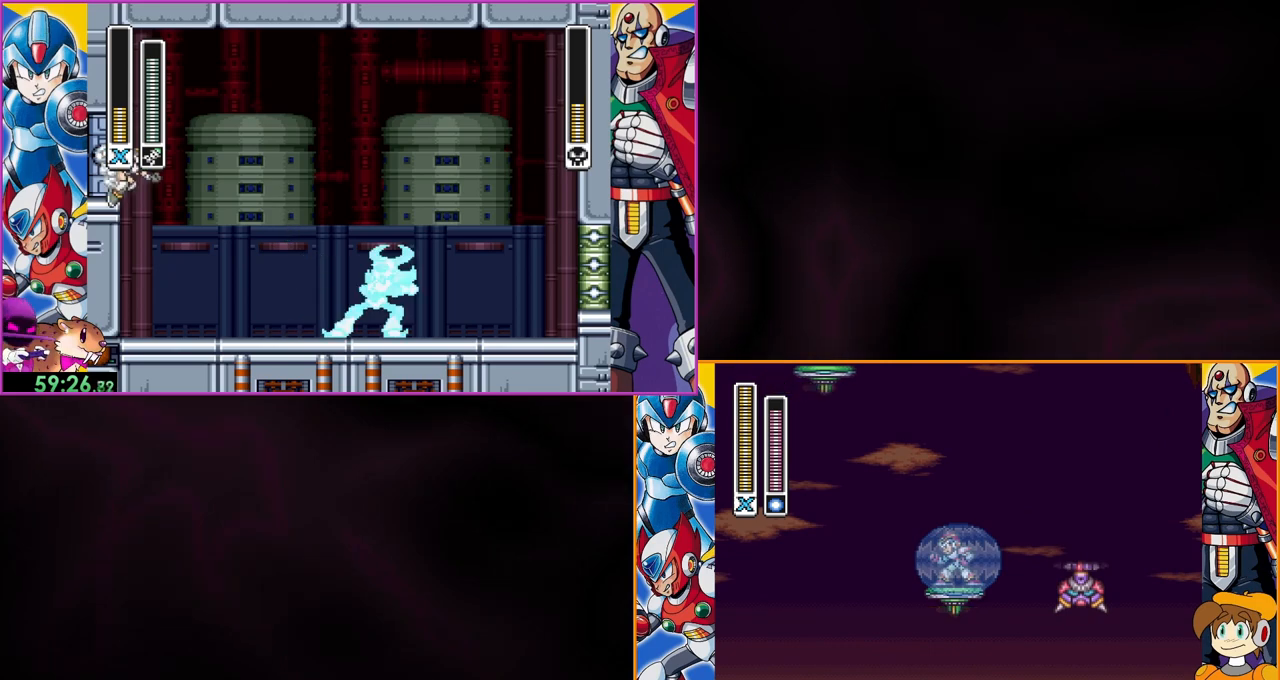
{"buttons": [], "events": []}
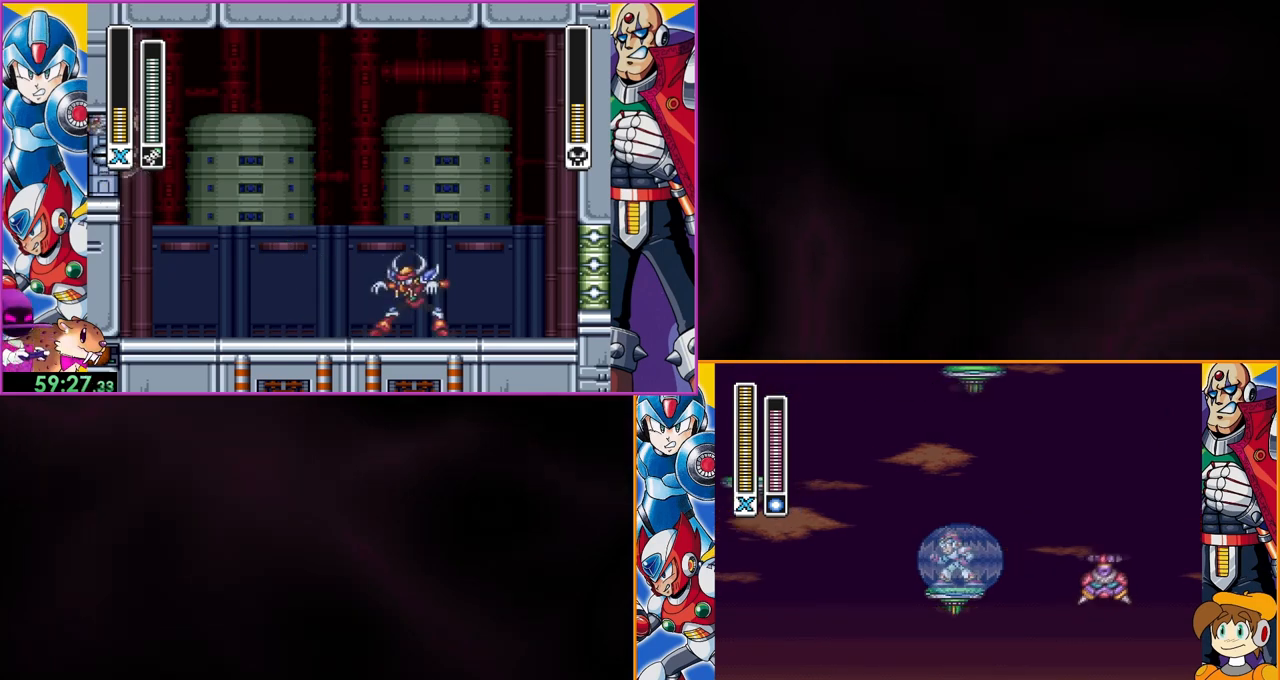
{"buttons": ["B", "DPAD_LEFT"], "events": [[333, "B", "down"], [433, "DPAD_LEFT", "down"]]}
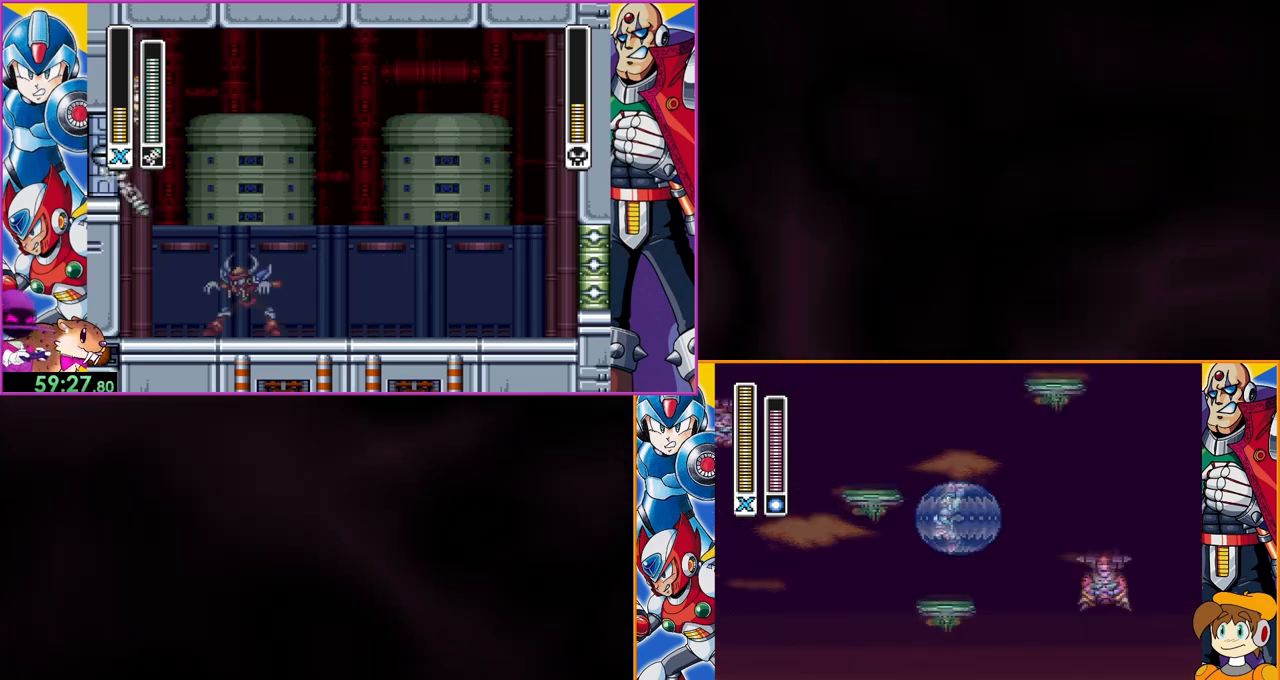
{"buttons": ["B", "DPAD_LEFT"], "events": [[200, "B", "up"], [267, "B", "down"]]}
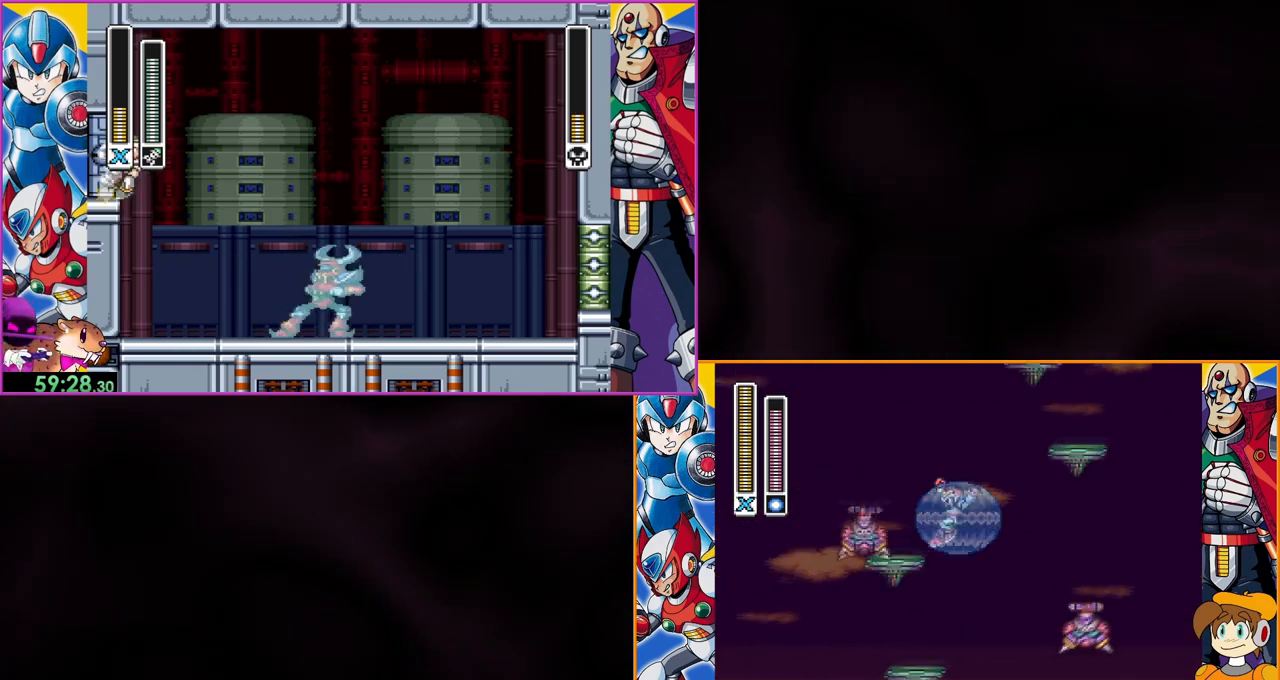
{"buttons": ["DPAD_LEFT"], "events": [[333, "B", "up"]]}
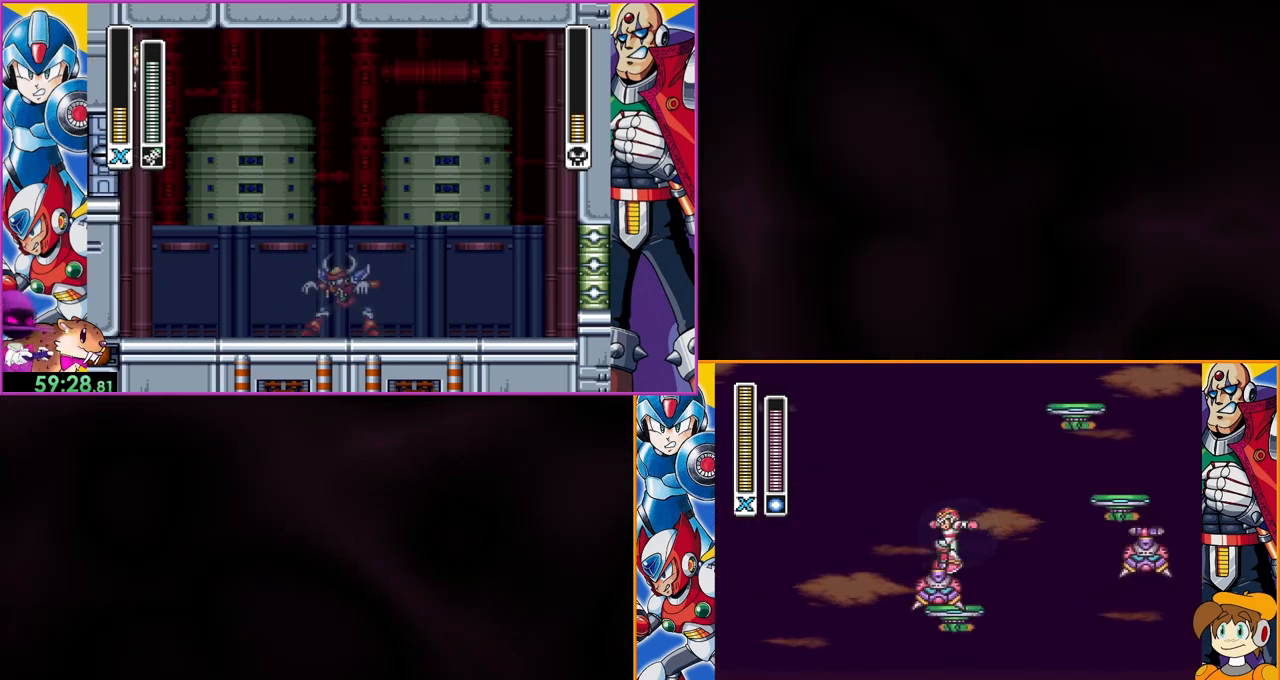
{"buttons": [], "events": [[200, "DPAD_LEFT", "up"]]}
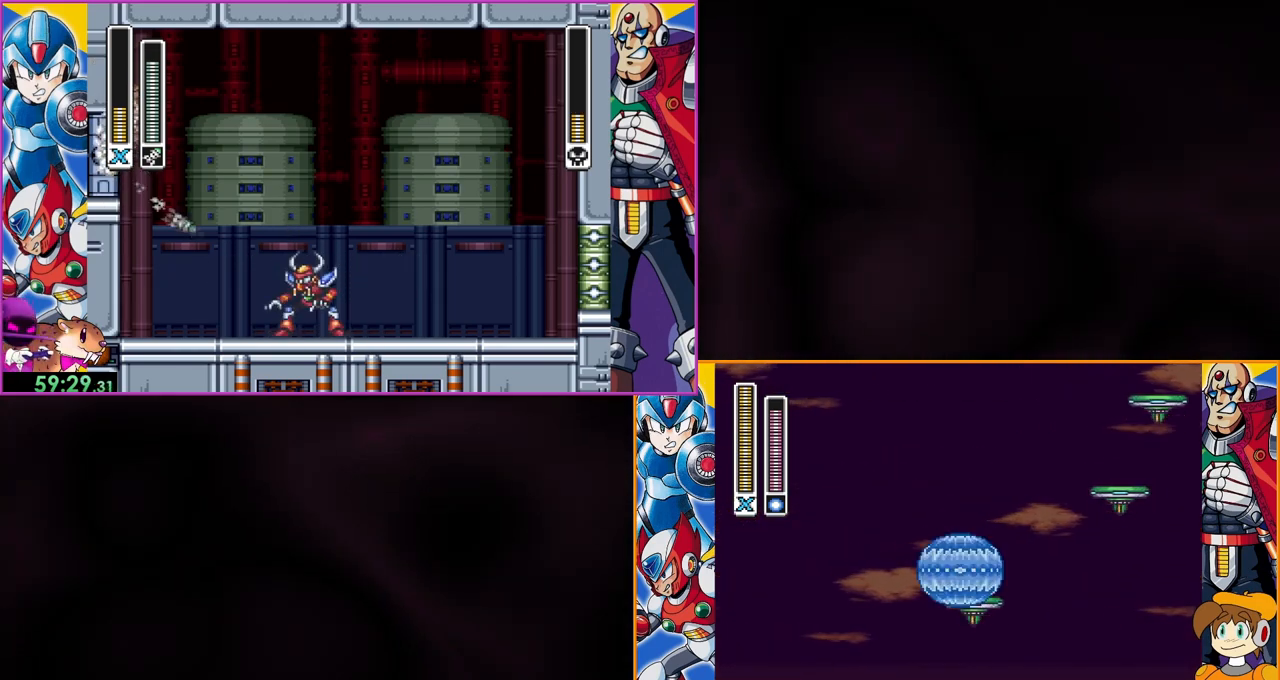
{"buttons": ["B"], "events": [[467, "B", "down"]]}
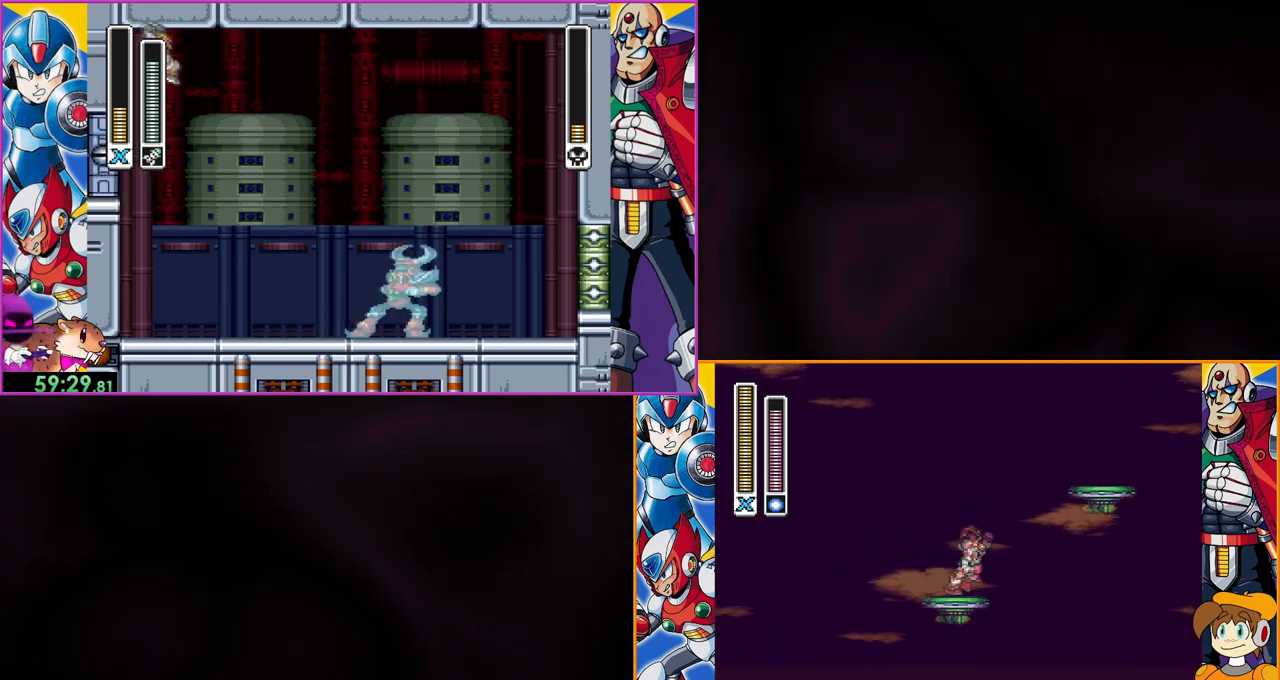
{"buttons": ["B"], "events": [[433, "B", "up"], [500, "B", "down"]]}